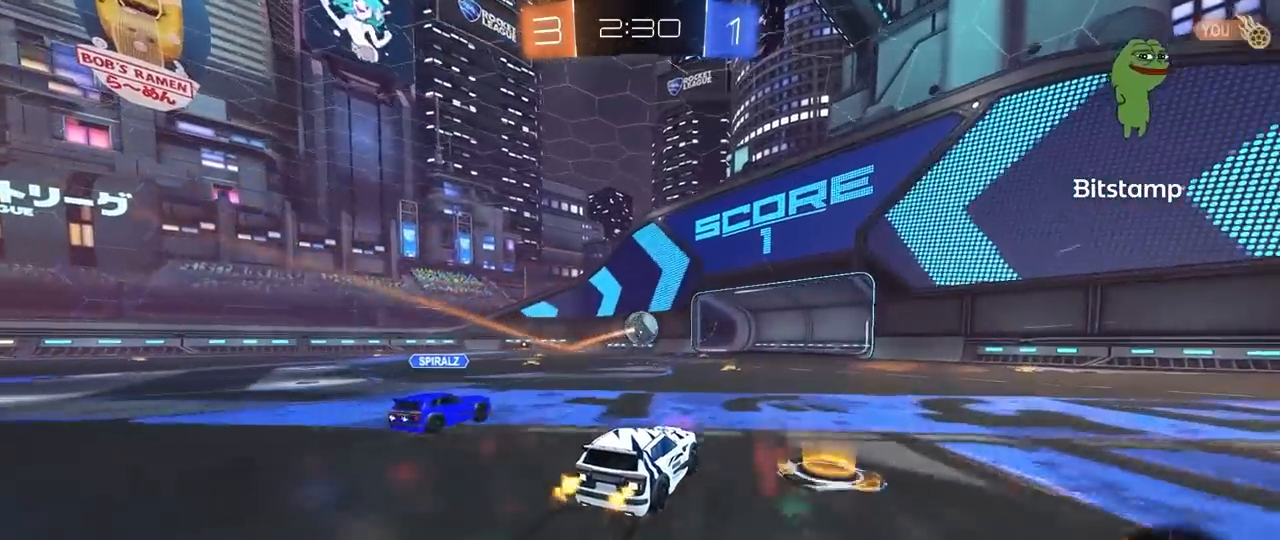
Gameplay with keyboard and mouse; each line is a JSON object with the keys and mouse buttons held at the frame after it. "events" lists presses ("down") and releases ("up") of "1", "2", "3", "4", "5", "a", "alt", "c", "caps_lock", "ctrl", "d", "e", "f", "g", "q", "r", "s", "shift", "space", "t", "tab", "v", "w", "x", "z", "mouse_left", "mouse_wheel" and "mouse_right" between this image and that frame as [ms after this image, input, new state], when the widget could be followed in between. "mouse_left", "mouse_wheel", "mouse_right" = the "left", "wheel", "right" buttons of the "mouse" list. No other keys are recorded. "wheel" means that the mouse wheel is clicked or scrolled. "mouse_move" is the direction in which the mouse moves at that frame (one of eight, or "still"), when it could be read.
{"keys": ["a", "w"], "mouse": ["left"], "mouse_move": "still", "events": [[133, "a", "down"], [317, "mouse_left", "down"]]}
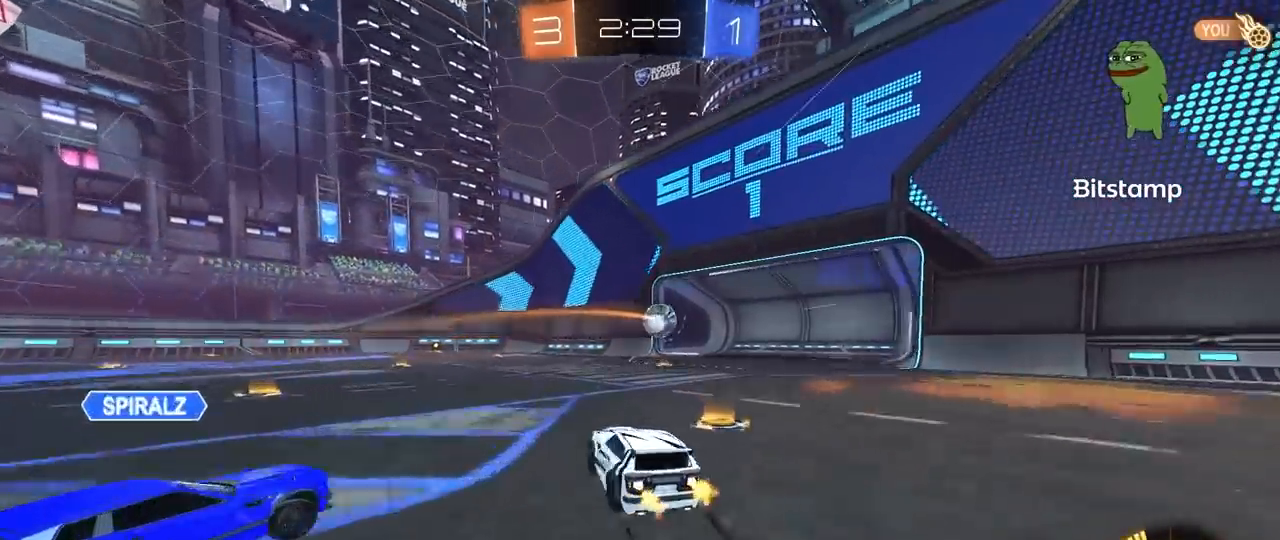
{"keys": ["a", "s", "shift"], "mouse": [], "mouse_move": "still", "events": [[17, "shift", "down"], [100, "mouse_right", "down"], [250, "mouse_right", "up"], [300, "mouse_right", "down"], [383, "mouse_left", "up"], [383, "s", "down"], [383, "w", "up"], [433, "mouse_right", "up"]]}
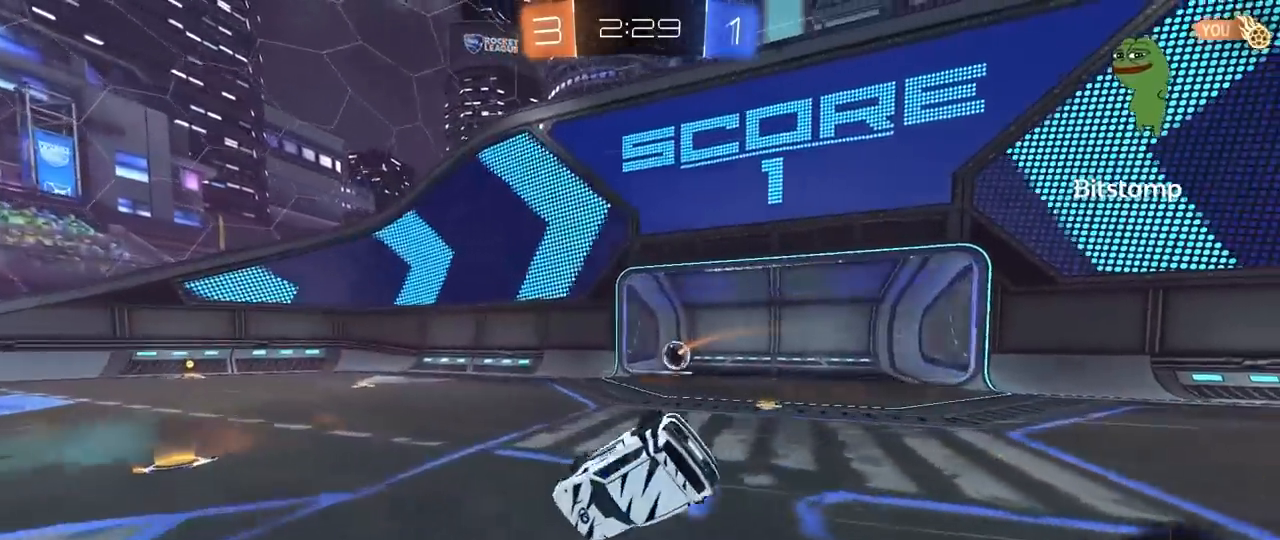
{"keys": ["a", "shift"], "mouse": [], "mouse_move": "still", "events": [[267, "s", "up"]]}
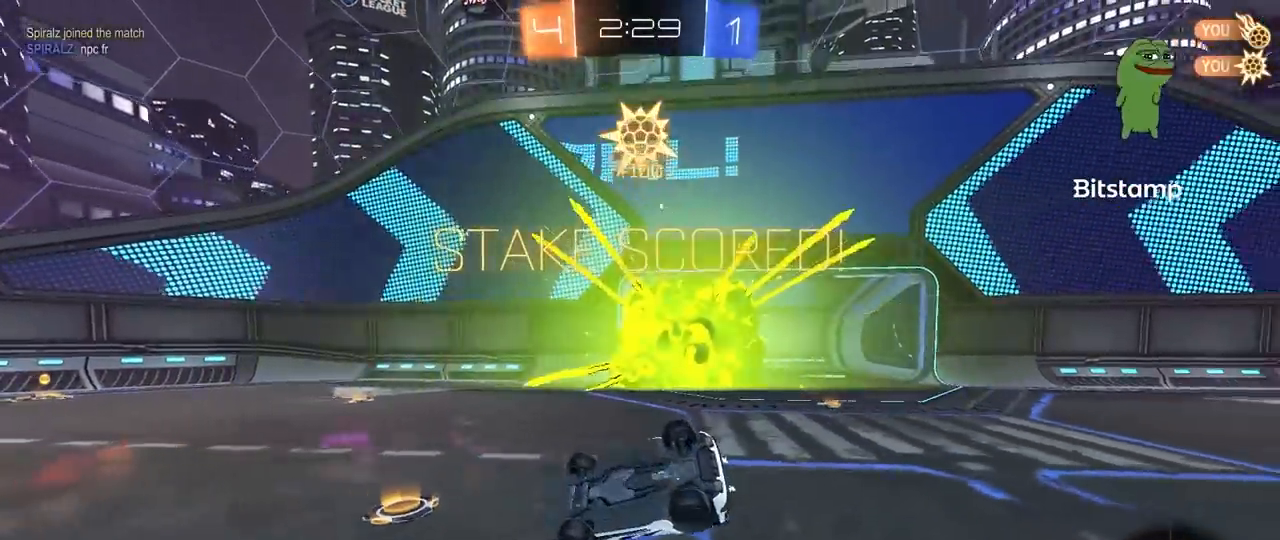
{"keys": ["a", "shift"], "mouse": [], "mouse_move": "still", "events": []}
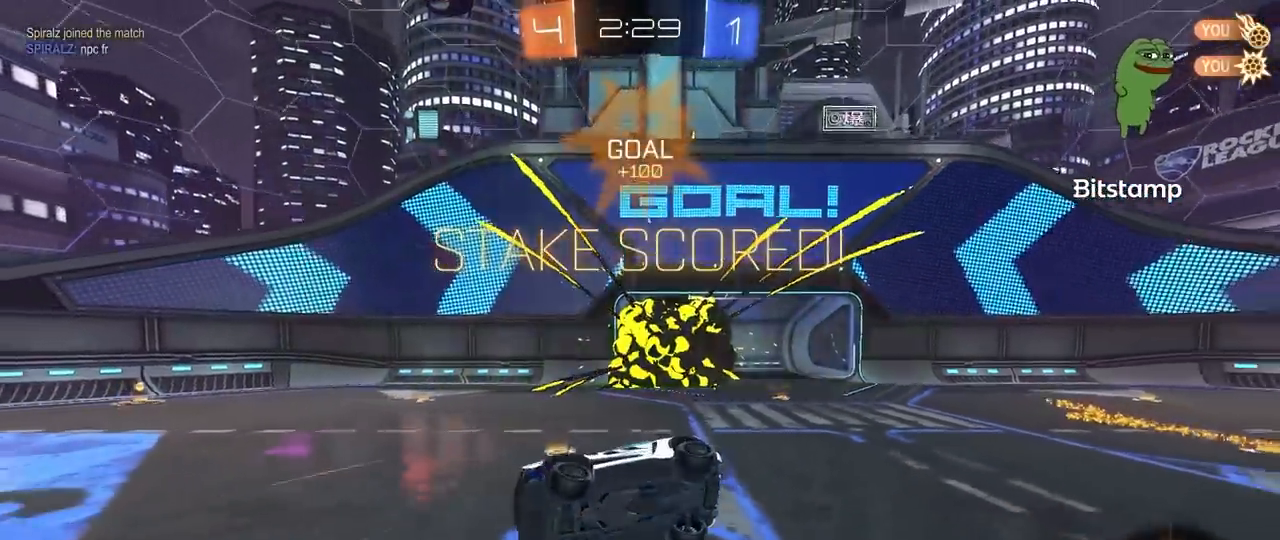
{"keys": [], "mouse": [], "mouse_move": "still", "events": [[17, "shift", "up"], [67, "a", "up"], [150, "space", "down"], [383, "space", "up"]]}
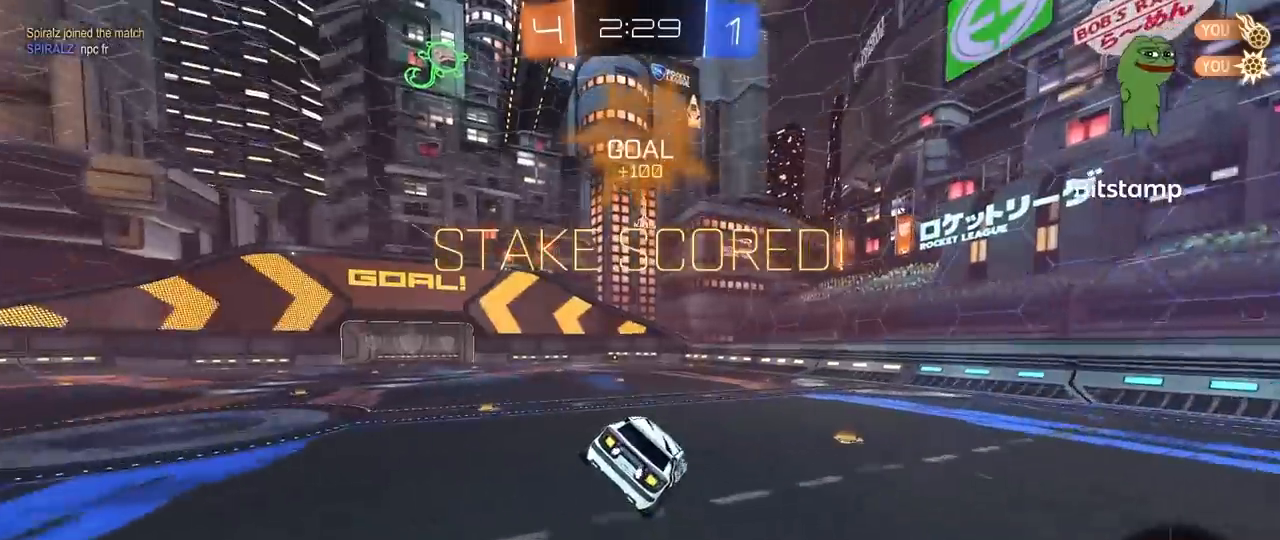
{"keys": [], "mouse": [], "mouse_move": "still", "events": [[267, "a", "down"], [267, "s", "down"], [267, "shift", "down"], [350, "s", "up"], [350, "shift", "up"], [400, "a", "up"]]}
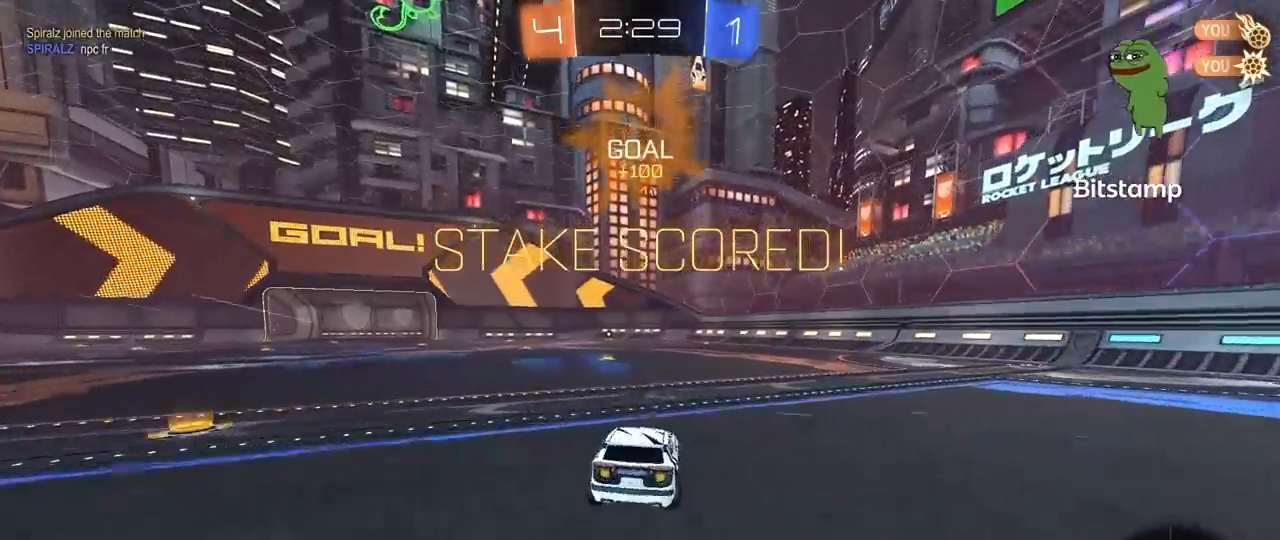
{"keys": ["w"], "mouse": [], "mouse_move": "still", "events": [[50, "w", "down"], [100, "a", "down"], [183, "a", "up"], [233, "mouse_right", "down"], [333, "mouse_right", "up"], [367, "mouse_right", "down"], [467, "mouse_right", "up"]]}
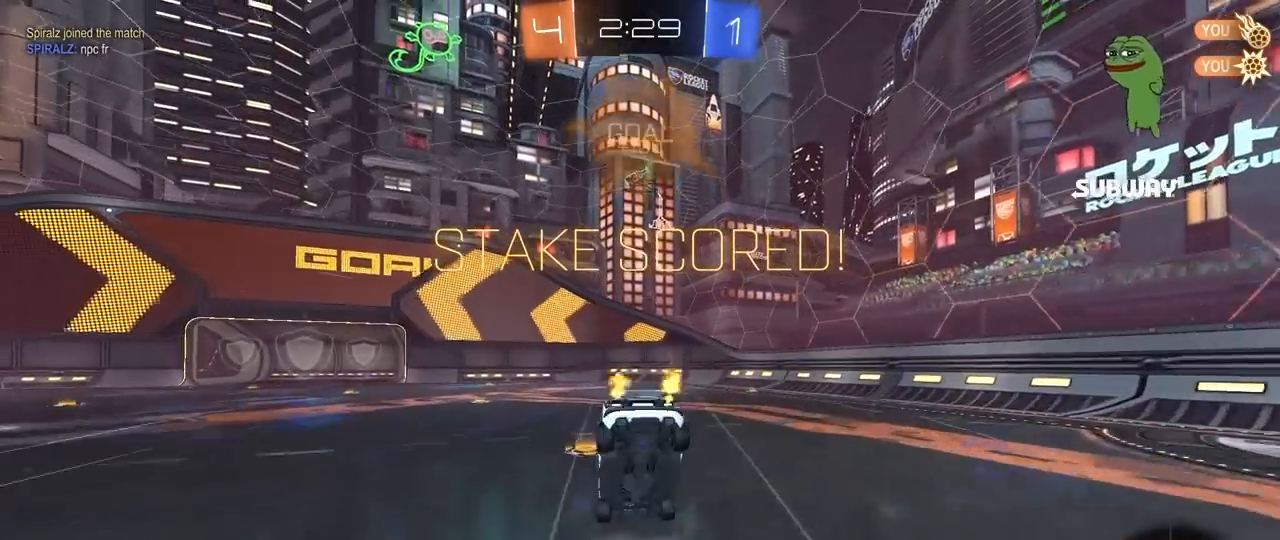
{"keys": [], "mouse": [], "mouse_move": "still", "events": [[17, "w", "up"], [150, "t", "down"], [250, "t", "up"]]}
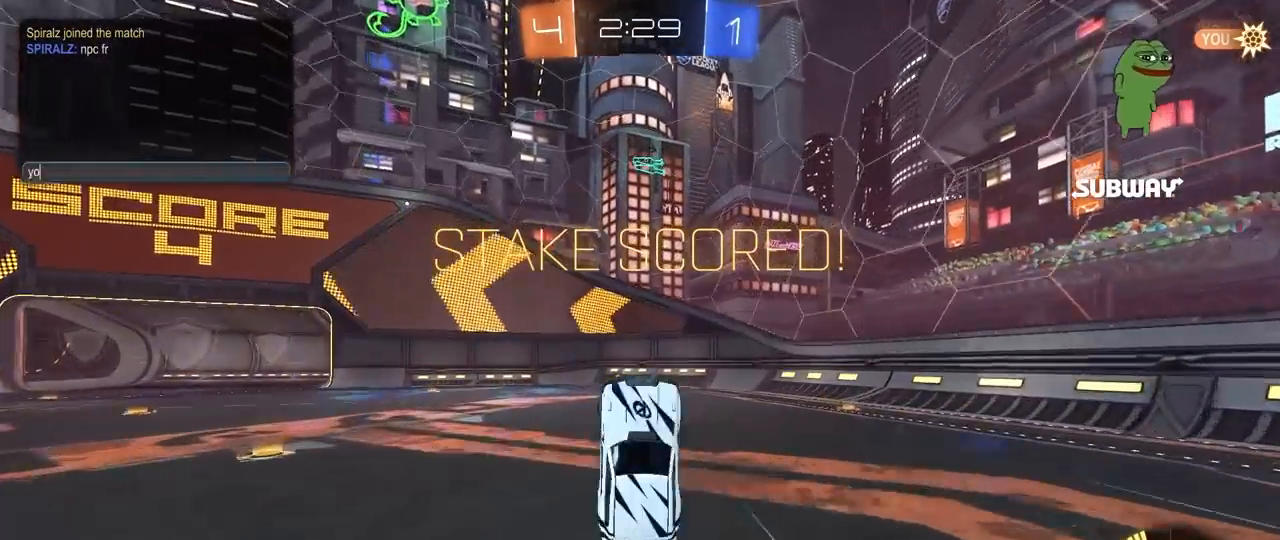
{"keys": ["shift"], "mouse": [], "mouse_move": "still", "events": [[167, "space", "down"], [267, "a", "down"], [300, "r", "down"], [350, "e", "down"], [350, "space", "up"], [400, "a", "up"], [400, "r", "up"], [450, "e", "up"], [500, "shift", "down"]]}
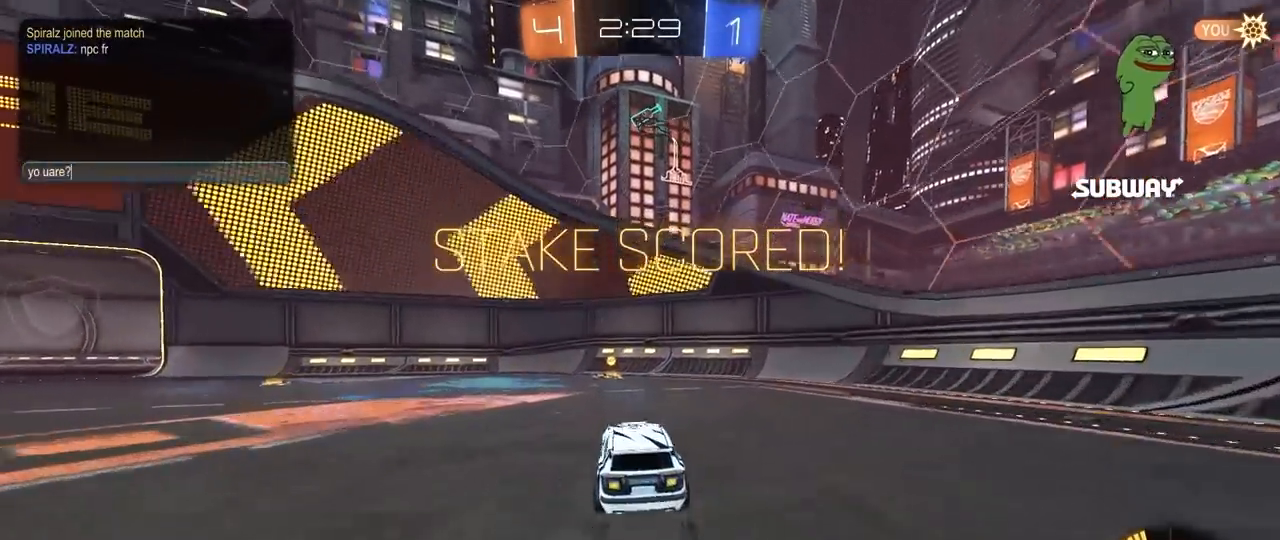
{"keys": ["tab"], "mouse": [], "mouse_move": "still", "events": [[83, "shift", "up"], [417, "tab", "down"]]}
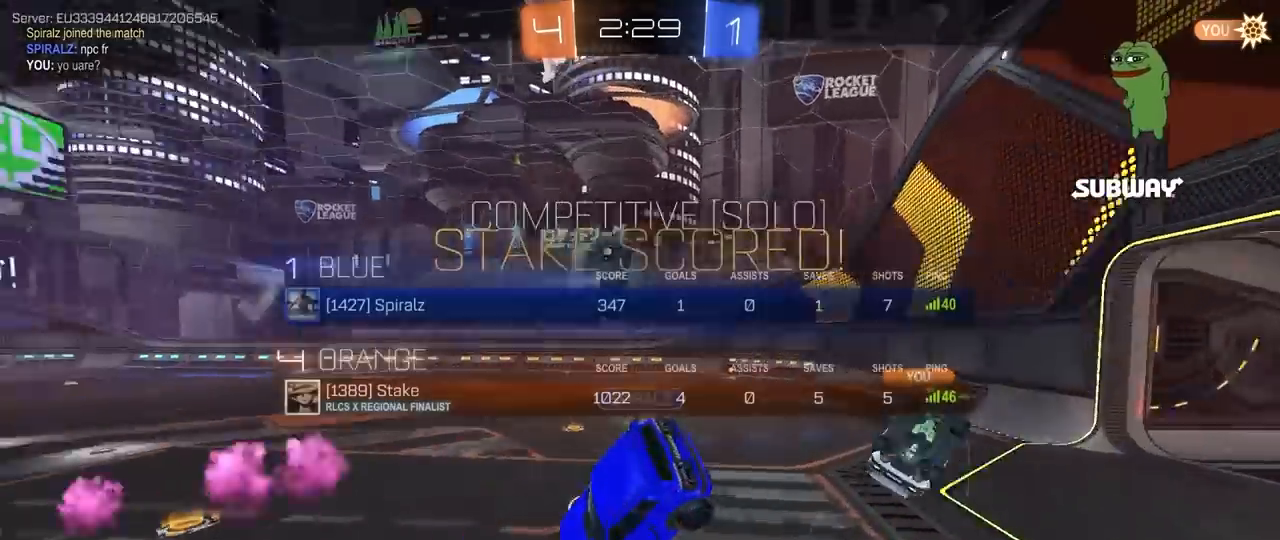
{"keys": ["tab"], "mouse": [], "mouse_move": "up", "events": [[250, "tab", "up"], [333, "tab", "down"]]}
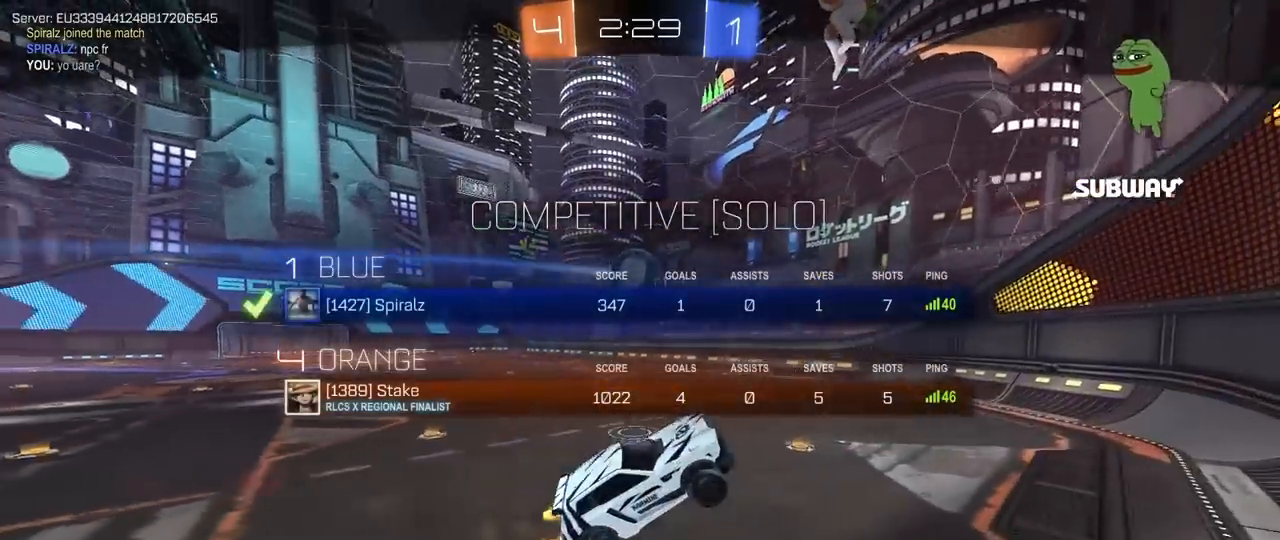
{"keys": ["tab"], "mouse": ["right"], "mouse_move": "left", "events": [[117, "tab", "up"], [317, "tab", "down"], [500, "mouse_right", "down"]]}
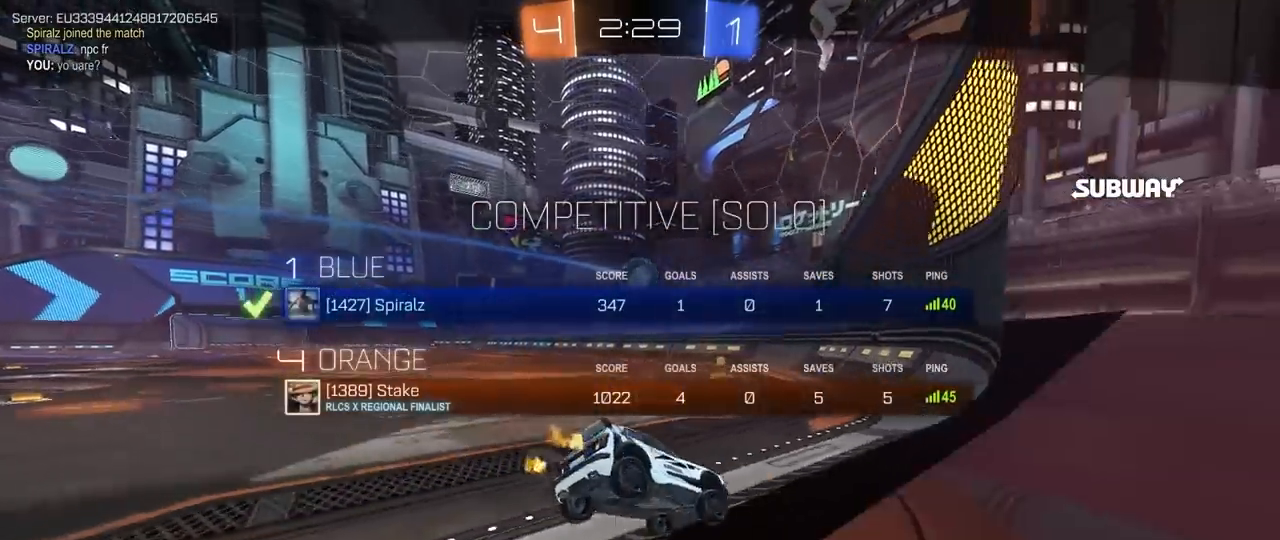
{"keys": [], "mouse": ["right"], "mouse_move": "still", "events": [[50, "tab", "up"], [83, "mouse_right", "up"], [183, "mouse_right", "down"], [317, "mouse_right", "up"], [417, "mouse_right", "down"]]}
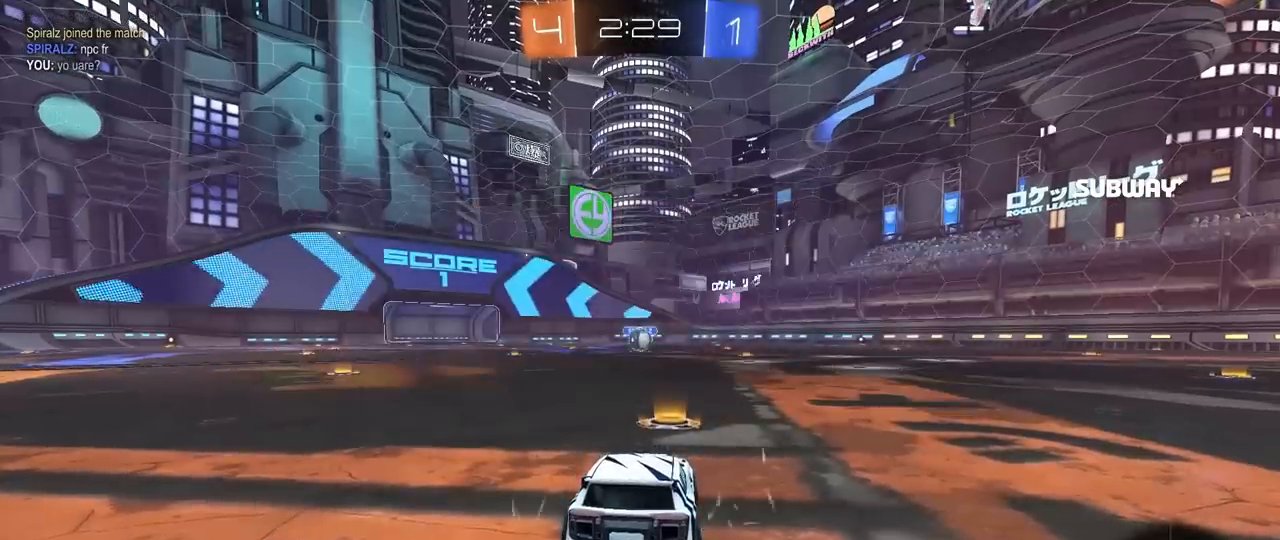
{"keys": [], "mouse": ["wheel"], "mouse_move": "down", "events": [[100, "mouse_right", "up"], [200, "mouse_wheel", "down"], [333, "mouse_wheel", "up"], [383, "mouse_wheel", "down"]]}
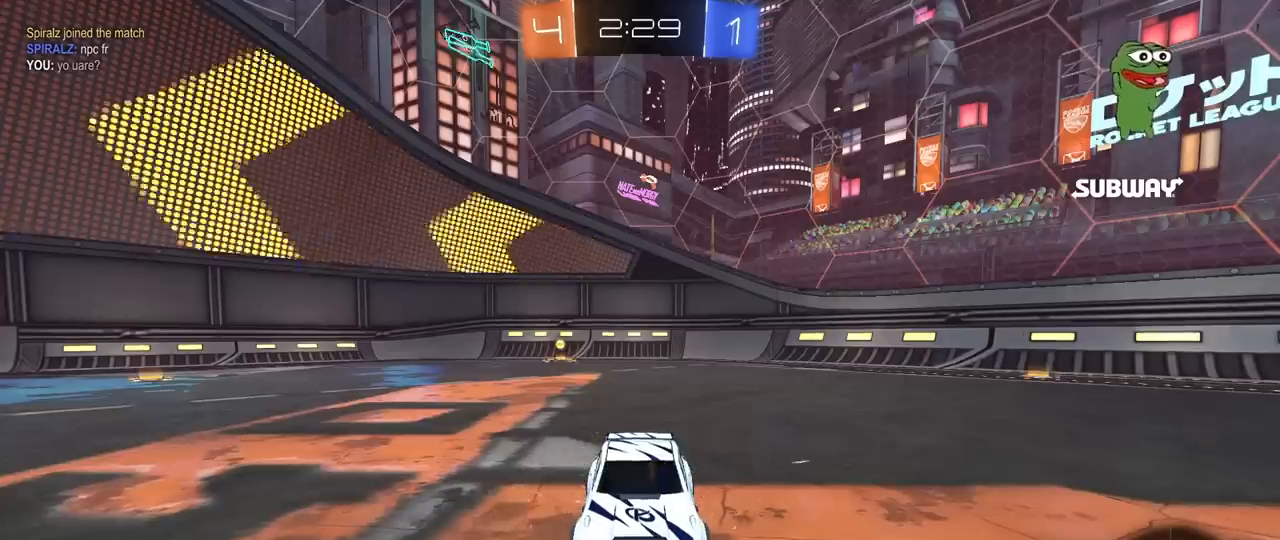
{"keys": [], "mouse": [], "mouse_move": "down", "events": [[83, "mouse_wheel", "up"], [117, "mouse_wheel", "down"], [267, "mouse_wheel", "up"], [350, "mouse_wheel", "down"], [500, "mouse_wheel", "up"]]}
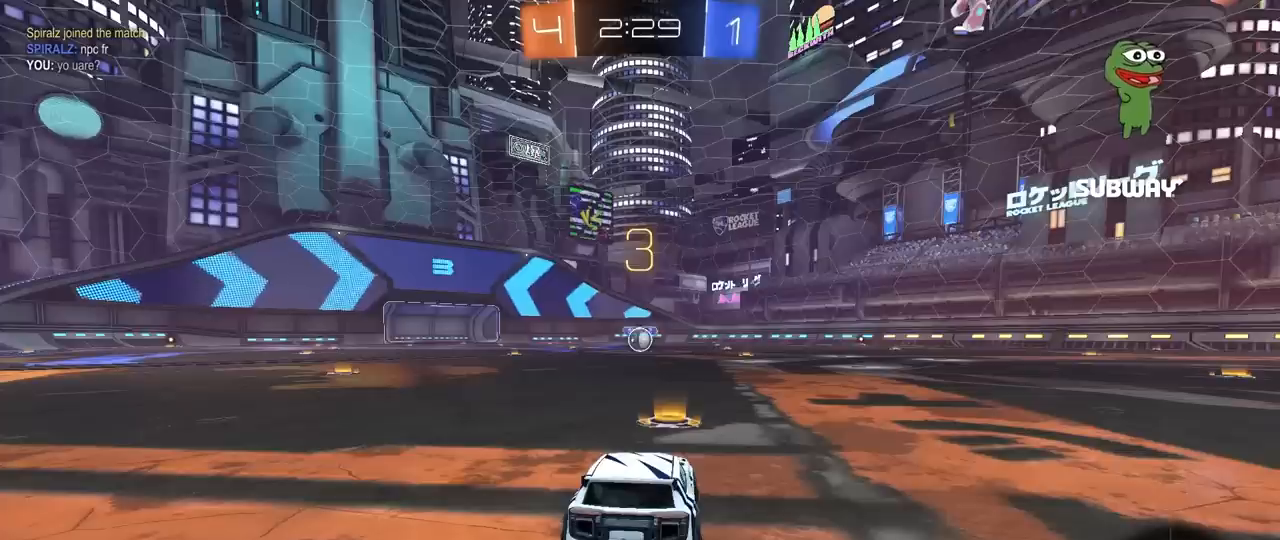
{"keys": ["space", "tab"], "mouse": [], "mouse_move": "still", "events": [[50, "mouse_wheel", "down"], [133, "tab", "down"], [183, "mouse_wheel", "up"], [367, "space", "down"]]}
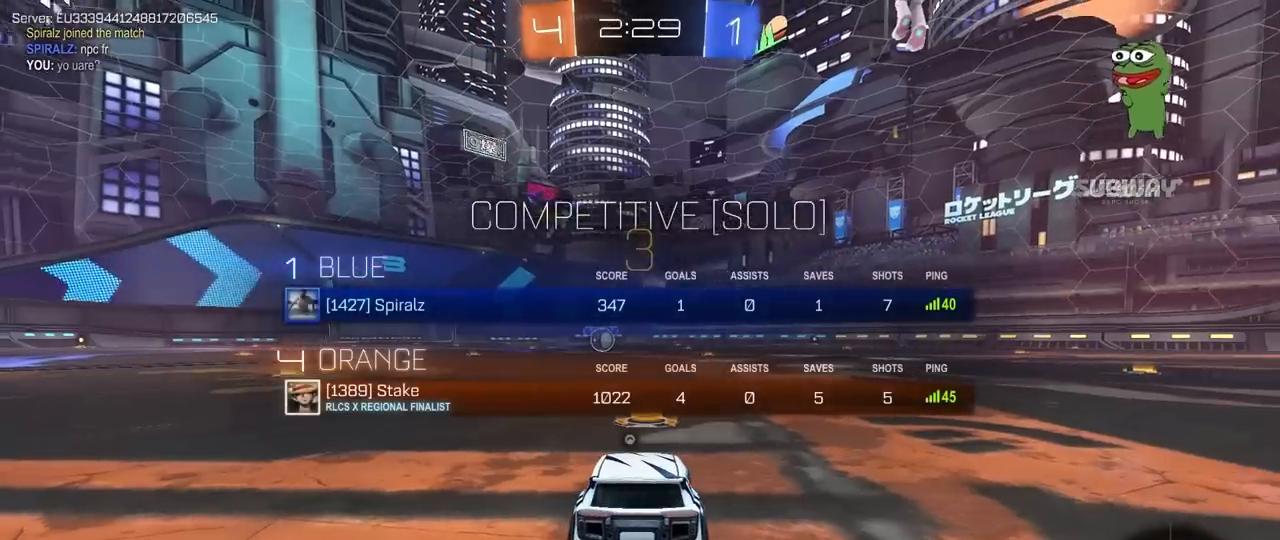
{"keys": ["tab"], "mouse": [], "mouse_move": "still", "events": [[50, "space", "up"], [150, "tab", "up"], [300, "space", "down"], [433, "tab", "down"], [483, "space", "up"]]}
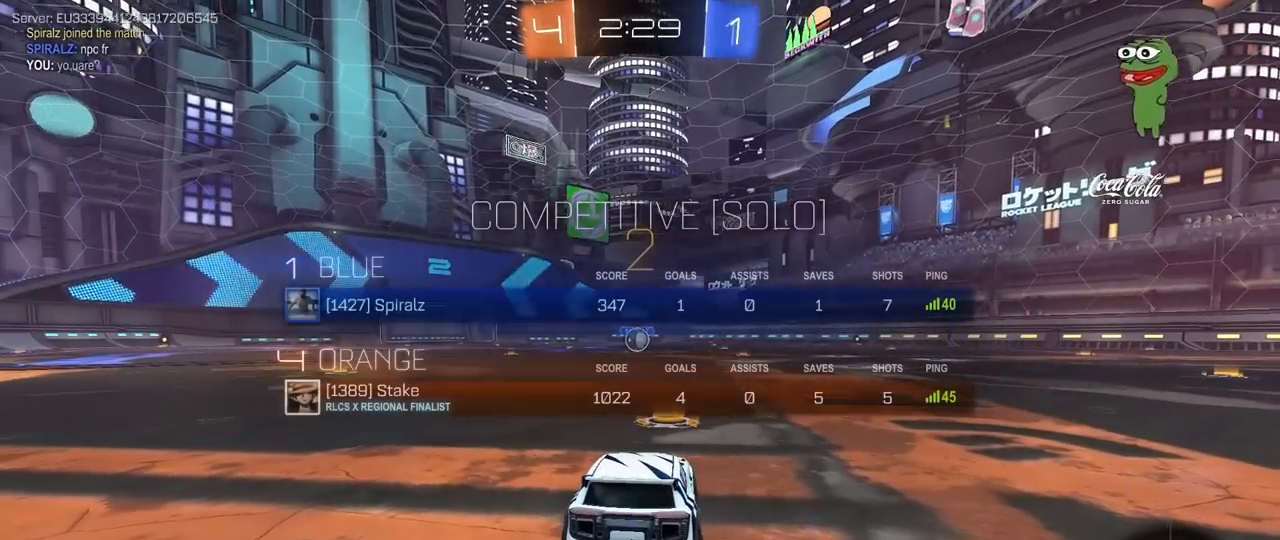
{"keys": ["tab", "w"], "mouse": ["left"], "mouse_move": "right", "events": [[267, "w", "down"], [400, "mouse_left", "down"]]}
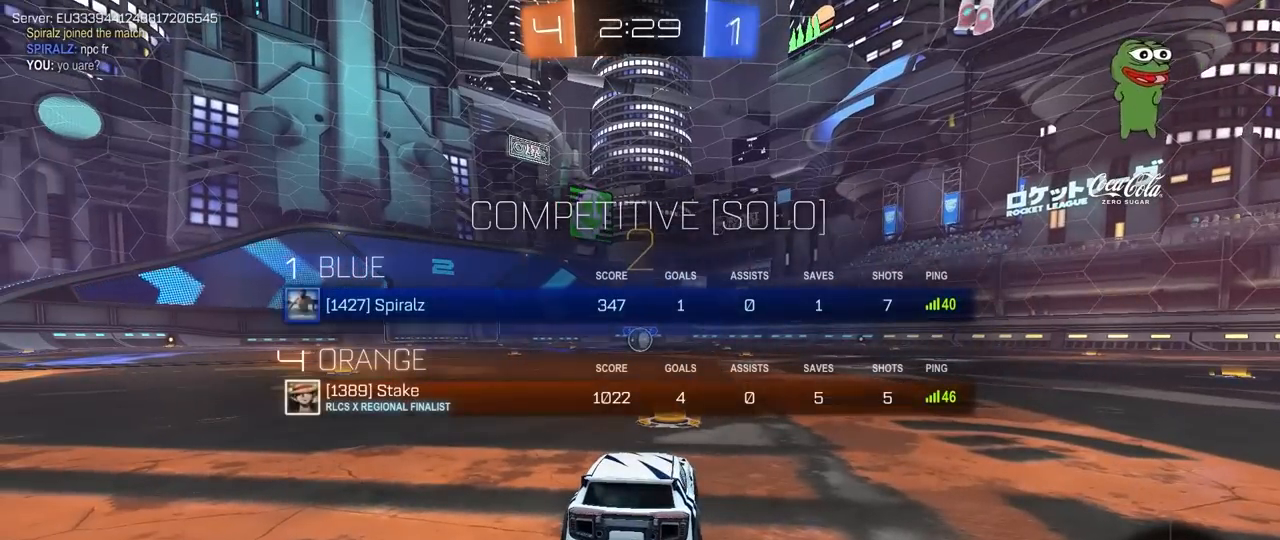
{"keys": ["w"], "mouse": ["left"], "mouse_move": "right", "events": [[367, "tab", "up"]]}
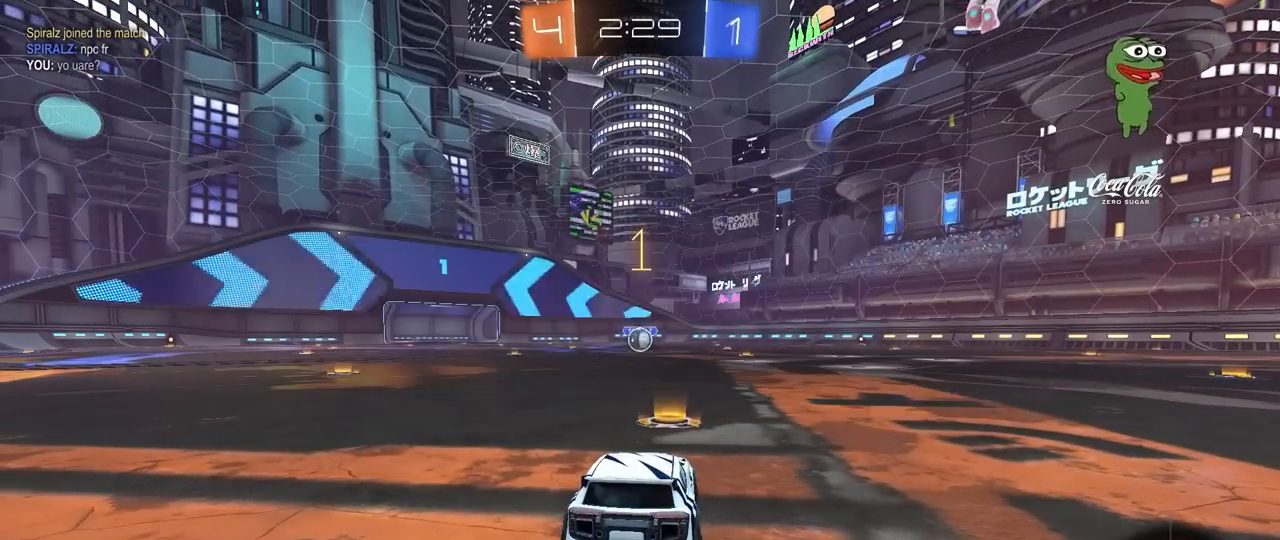
{"keys": ["w"], "mouse": ["left"], "mouse_move": "right", "events": []}
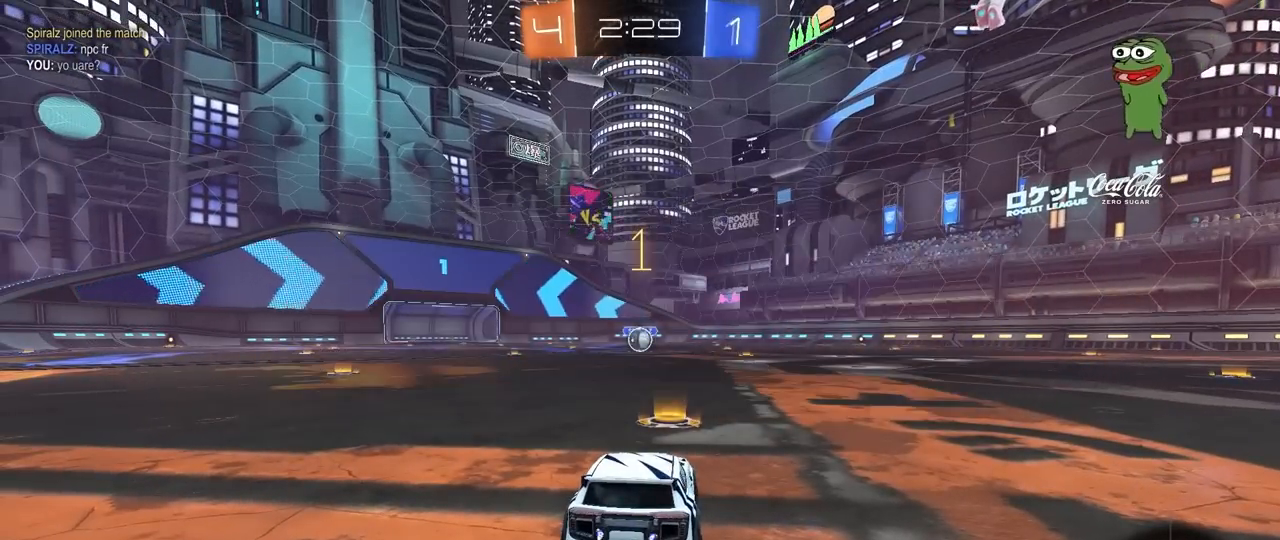
{"keys": ["a", "shift", "w"], "mouse": ["left"], "mouse_move": "still", "events": [[350, "d", "down"], [400, "mouse_right", "down"], [450, "d", "up"], [500, "a", "down"], [500, "mouse_right", "up"], [500, "shift", "down"]]}
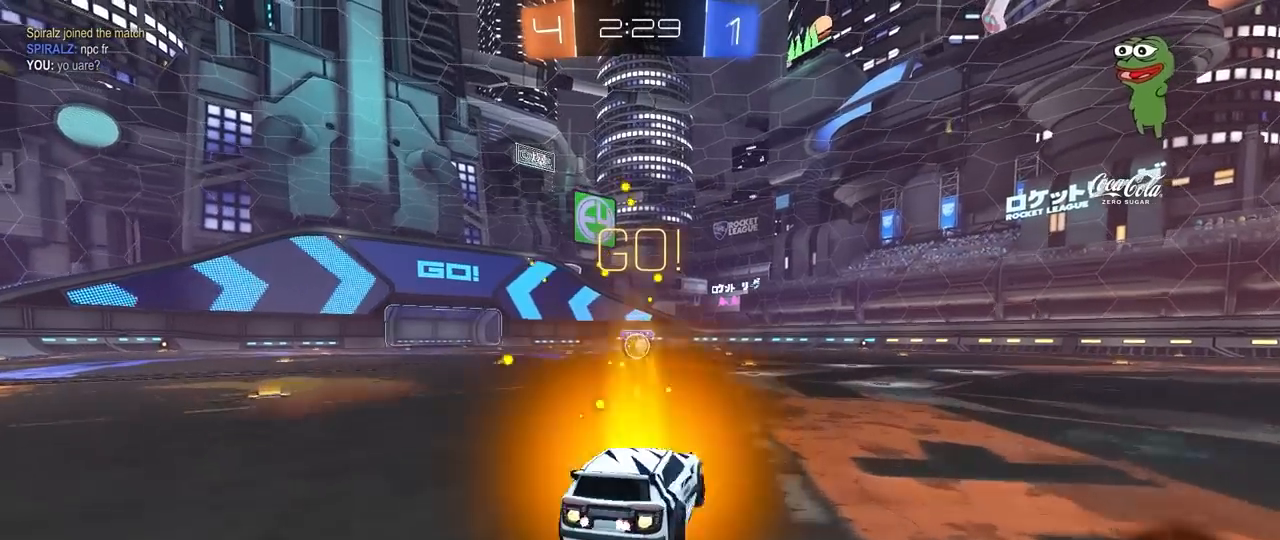
{"keys": ["a", "s", "shift"], "mouse": ["left"], "mouse_move": "still", "events": [[50, "mouse_right", "down"], [50, "w", "up"], [100, "s", "down"], [183, "mouse_right", "up"]]}
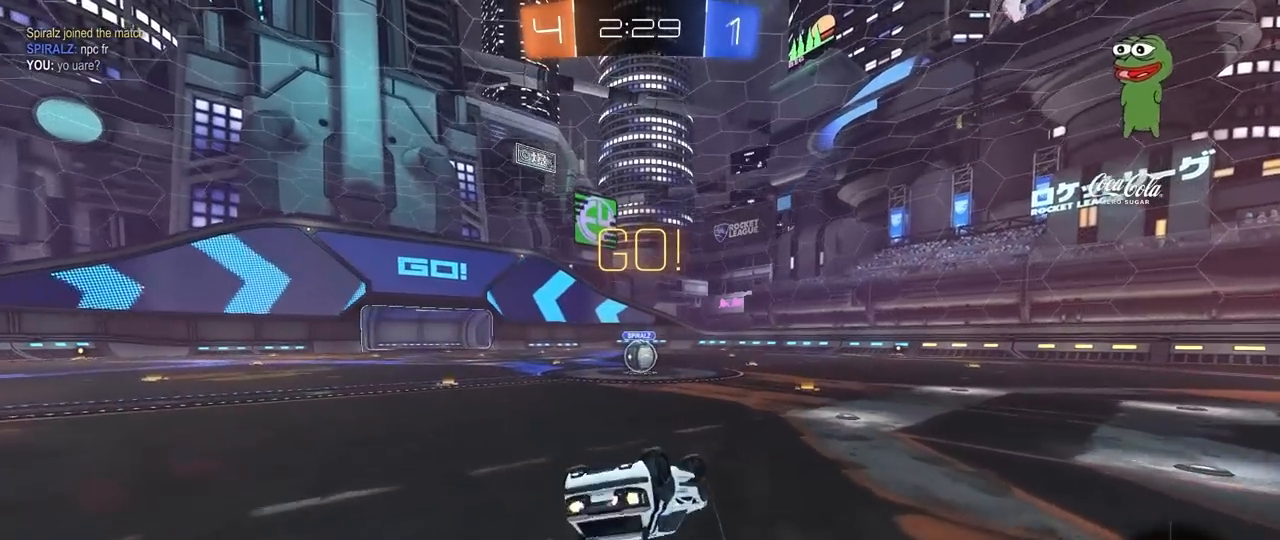
{"keys": [], "mouse": [], "mouse_move": "still", "events": [[17, "s", "up"], [150, "s", "down"], [300, "mouse_left", "up"], [333, "a", "up"], [333, "s", "up"], [333, "shift", "up"], [433, "d", "down"], [483, "d", "up"]]}
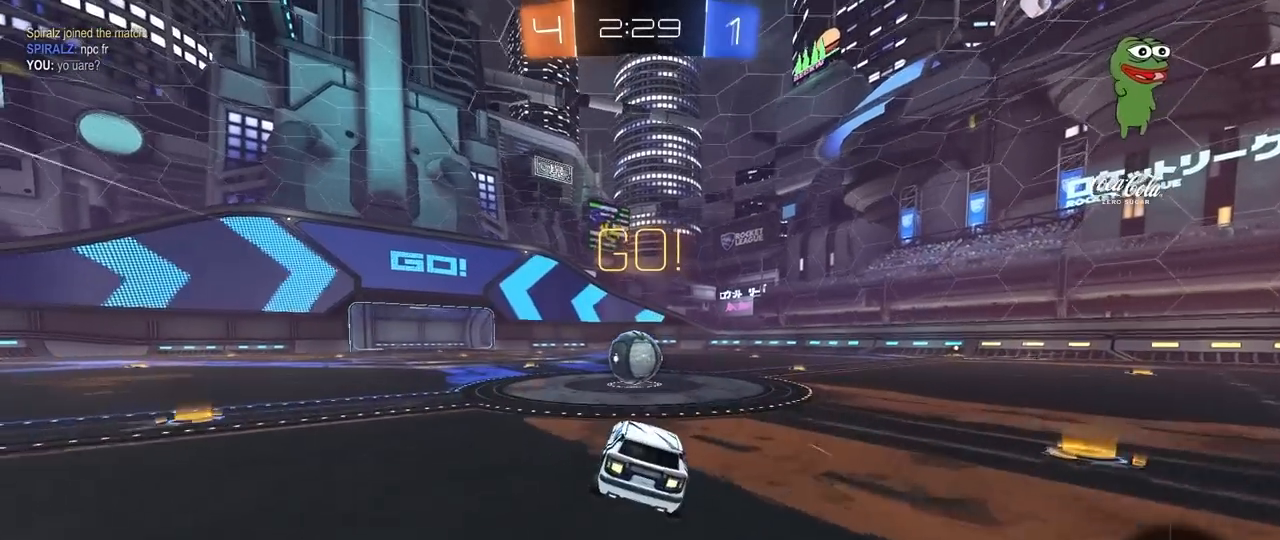
{"keys": ["d", "shift", "w"], "mouse": ["right"], "mouse_move": "still", "events": [[167, "a", "down"], [217, "mouse_right", "down"], [217, "w", "down"], [300, "a", "up"], [350, "d", "down"], [350, "mouse_right", "up"], [400, "shift", "down"], [450, "mouse_right", "down"]]}
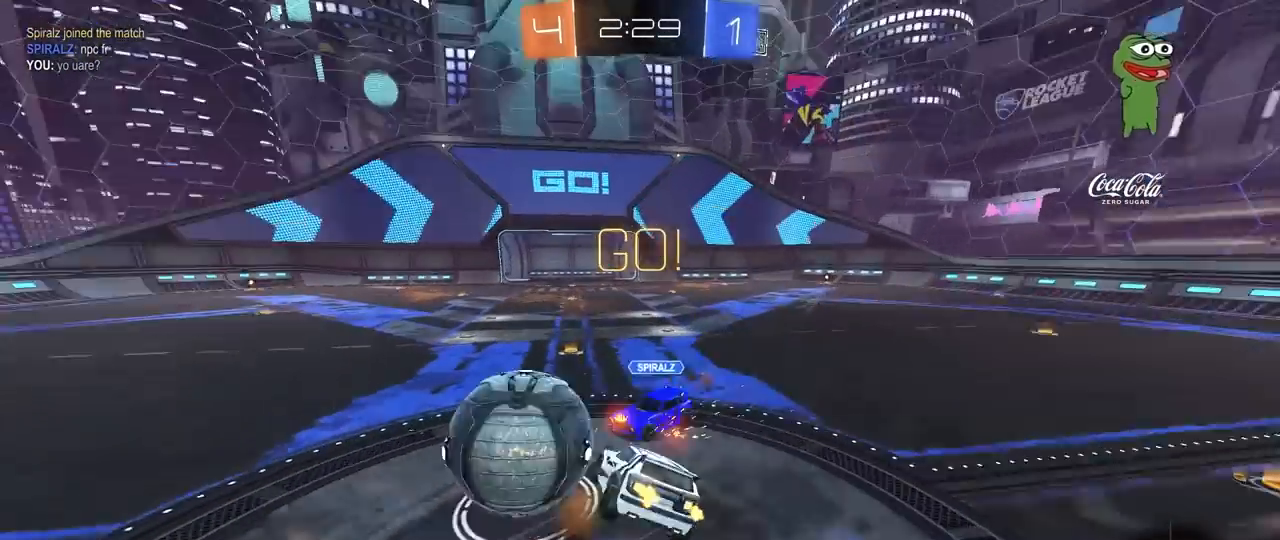
{"keys": ["d", "w"], "mouse": [], "mouse_move": "still", "events": [[133, "mouse_right", "up"], [283, "w", "up"], [417, "w", "down"], [467, "shift", "up"]]}
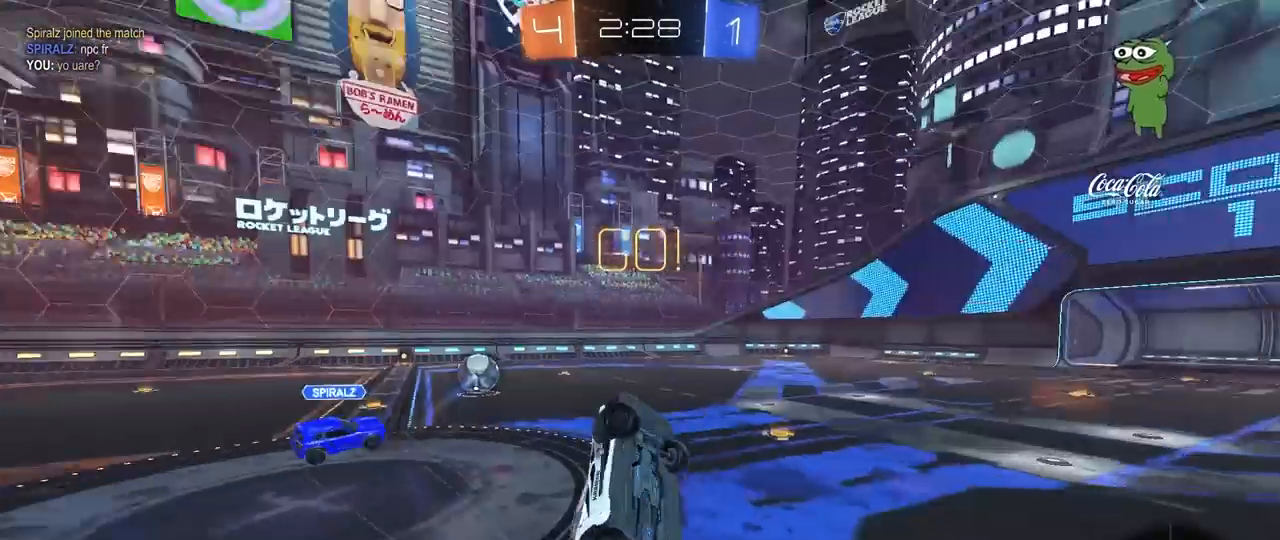
{"keys": [], "mouse": [], "mouse_move": "still", "events": [[17, "space", "down"], [100, "w", "up"], [200, "space", "up"], [333, "d", "up"]]}
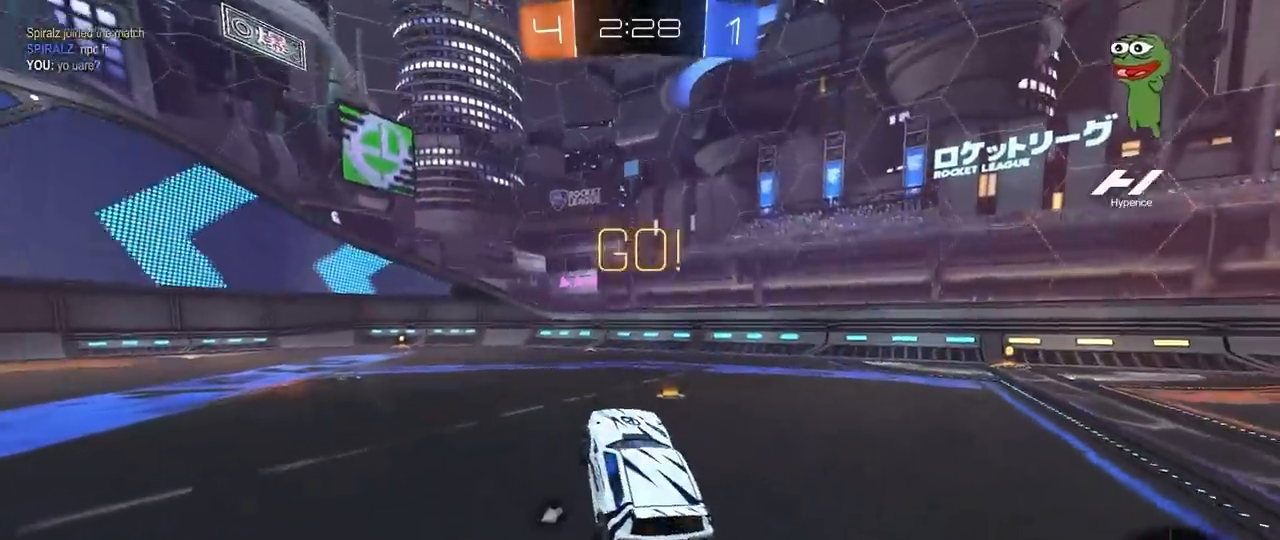
{"keys": ["d", "w"], "mouse": ["left"], "mouse_move": "down-left", "events": [[117, "mouse_left", "down"], [117, "w", "down"], [167, "d", "down"], [267, "d", "up"], [450, "d", "down"]]}
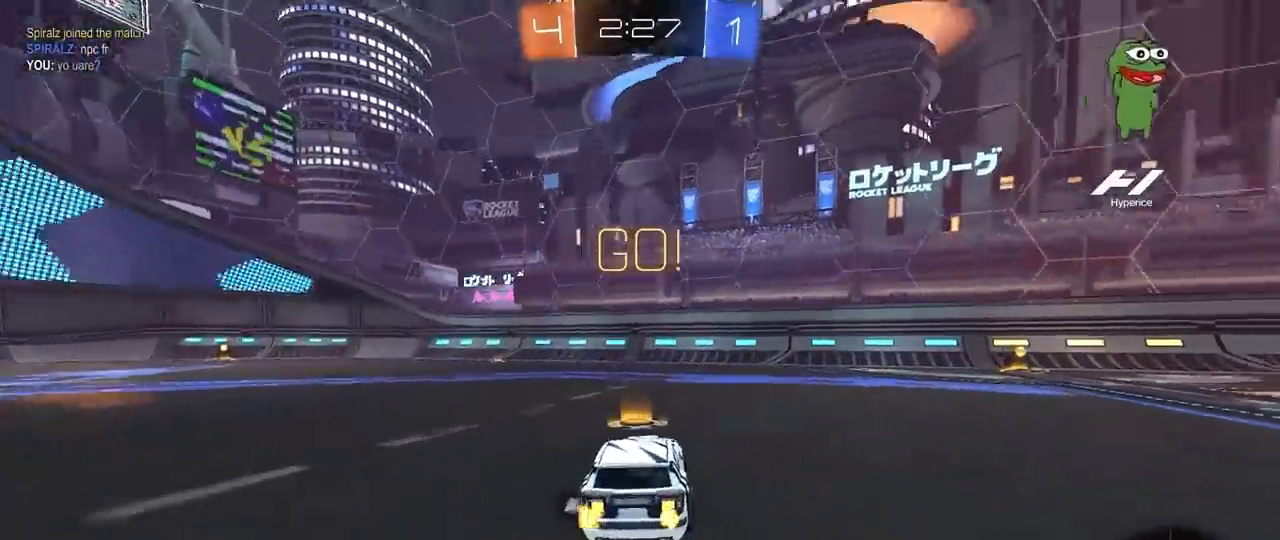
{"keys": ["d", "w"], "mouse": ["left"], "mouse_move": "still", "events": [[183, "d", "up"], [367, "d", "down"]]}
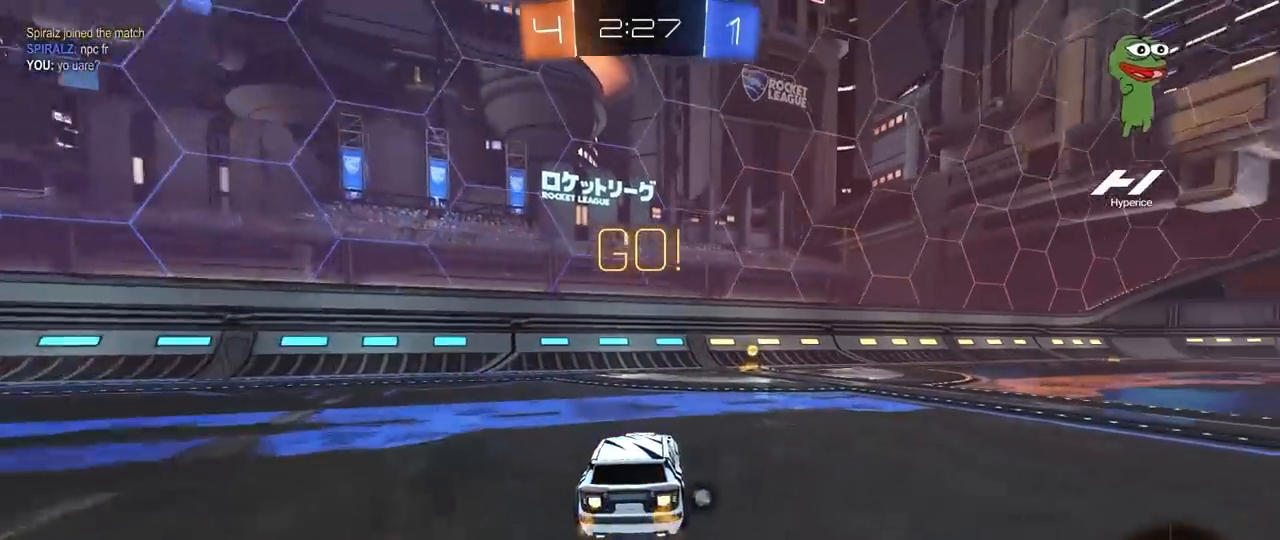
{"keys": ["d", "shift", "w"], "mouse": [], "mouse_move": "still", "events": [[67, "d", "up"], [283, "space", "down"], [333, "mouse_left", "up"], [417, "space", "up"], [433, "d", "down"], [483, "shift", "down"]]}
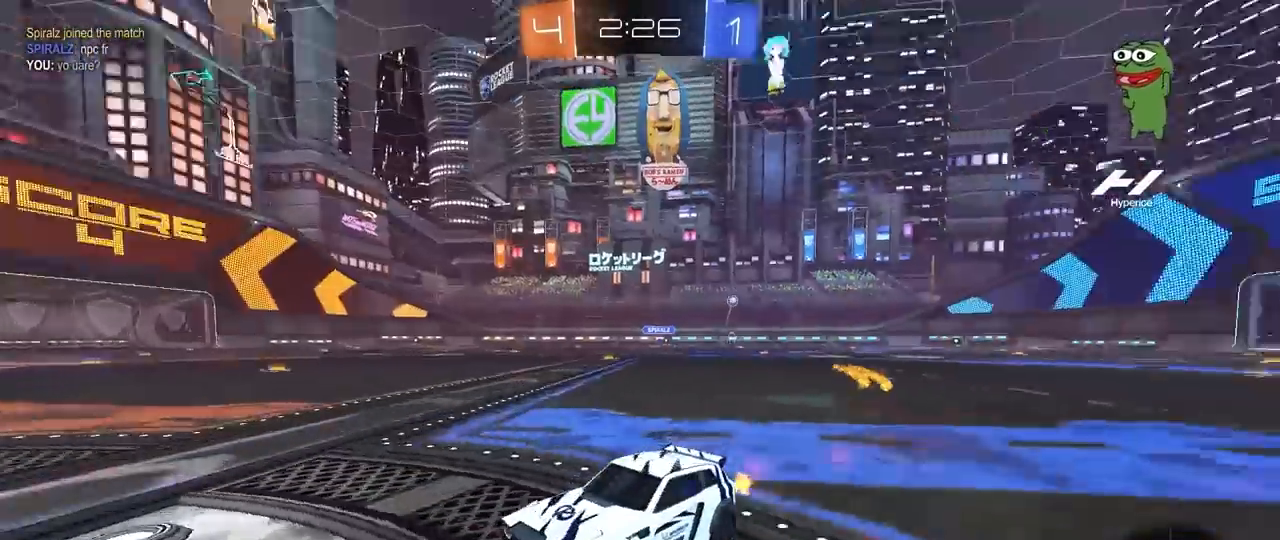
{"keys": ["d", "w"], "mouse": ["left"], "mouse_move": "still", "events": [[33, "mouse_left", "down"], [117, "shift", "up"]]}